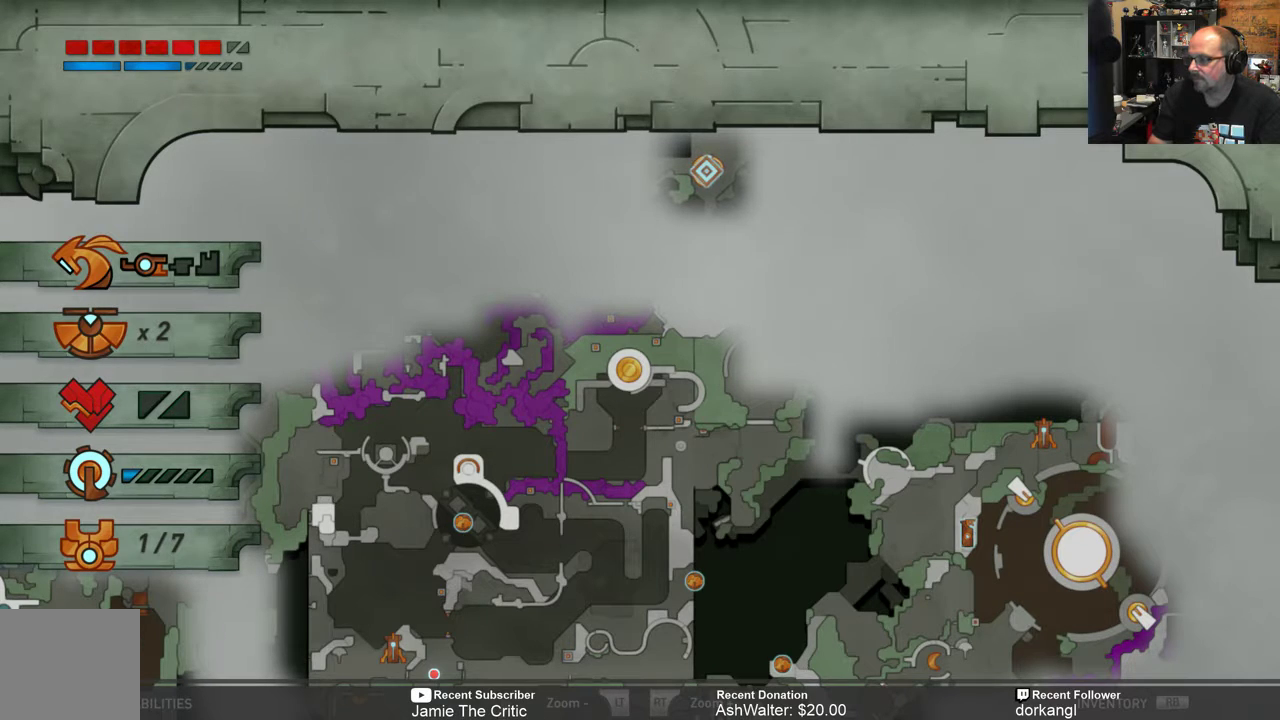
Gameplay with a controller (Xbox layout); each line is a JSON object with the inputs held at the frame after it. "events" lists button and stick changes between this image and that frame as [ms after this image, input, new state], when the widget could be followed in between. Not read: SHARE.
{"buttons": [], "left_stick": "center", "right_stick": "center", "events": [[100, "left_stick", "left"], [233, "left_stick", "center"], [367, "left_stick", "left"], [500, "left_stick", "center"]]}
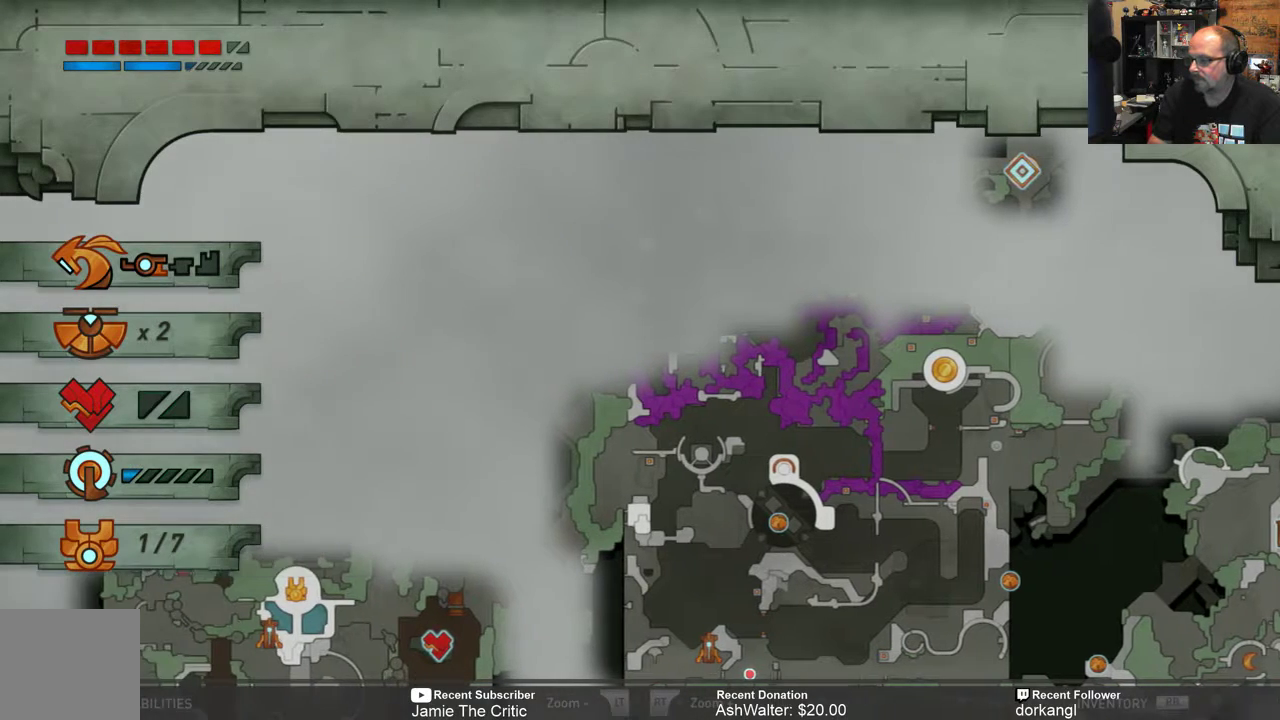
{"buttons": [], "left_stick": "center", "right_stick": "center", "events": [[167, "left_stick", "down-left"], [400, "left_stick", "center"]]}
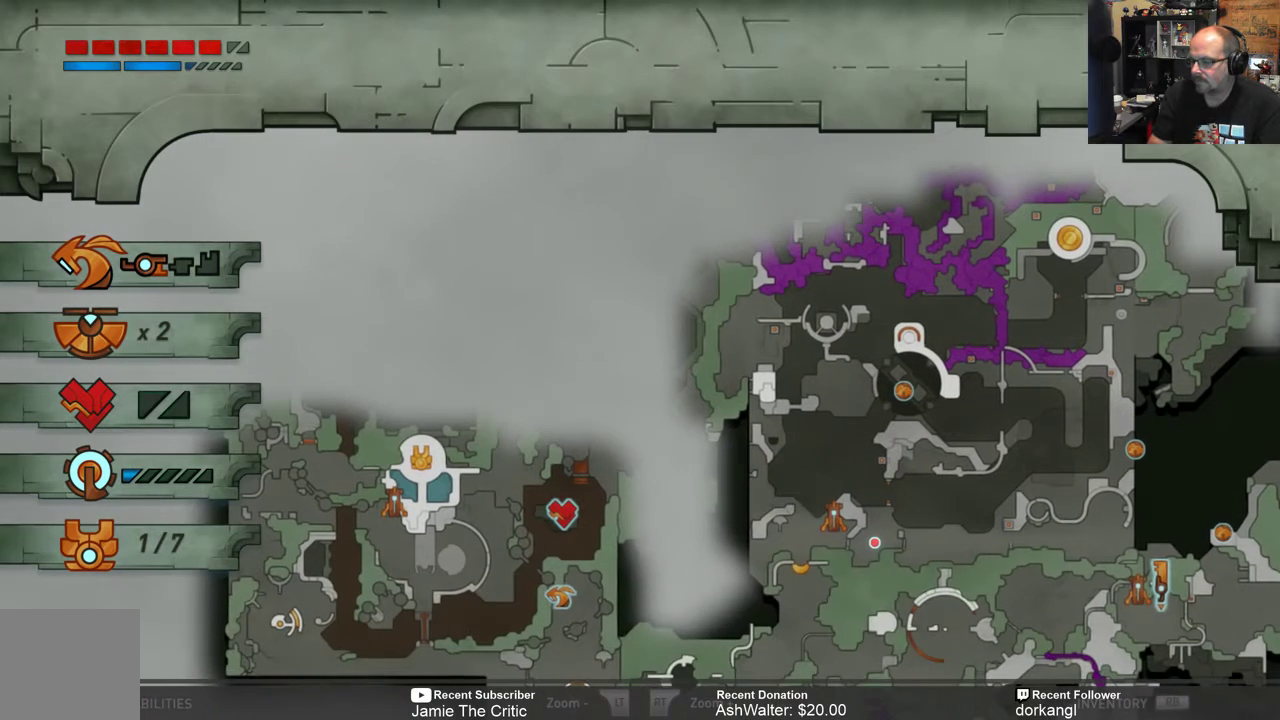
{"buttons": [], "left_stick": "center", "right_stick": "center", "events": []}
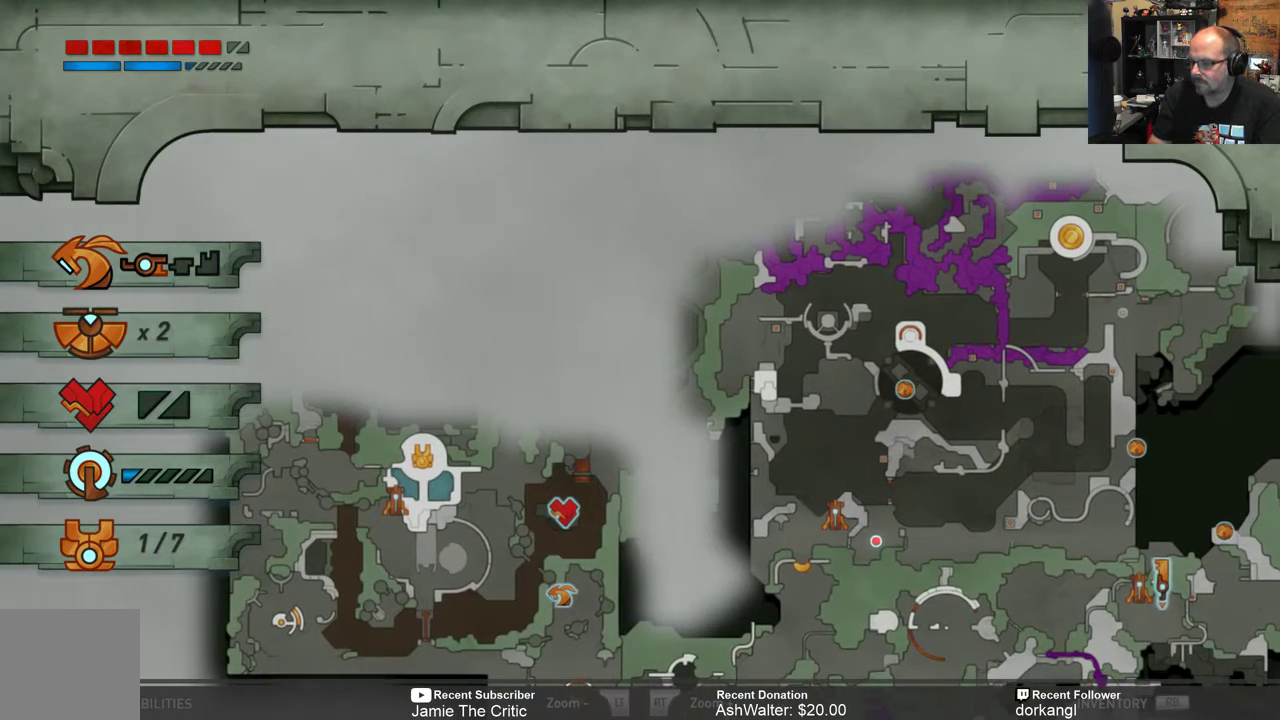
{"buttons": [], "left_stick": "center", "right_stick": "center", "events": []}
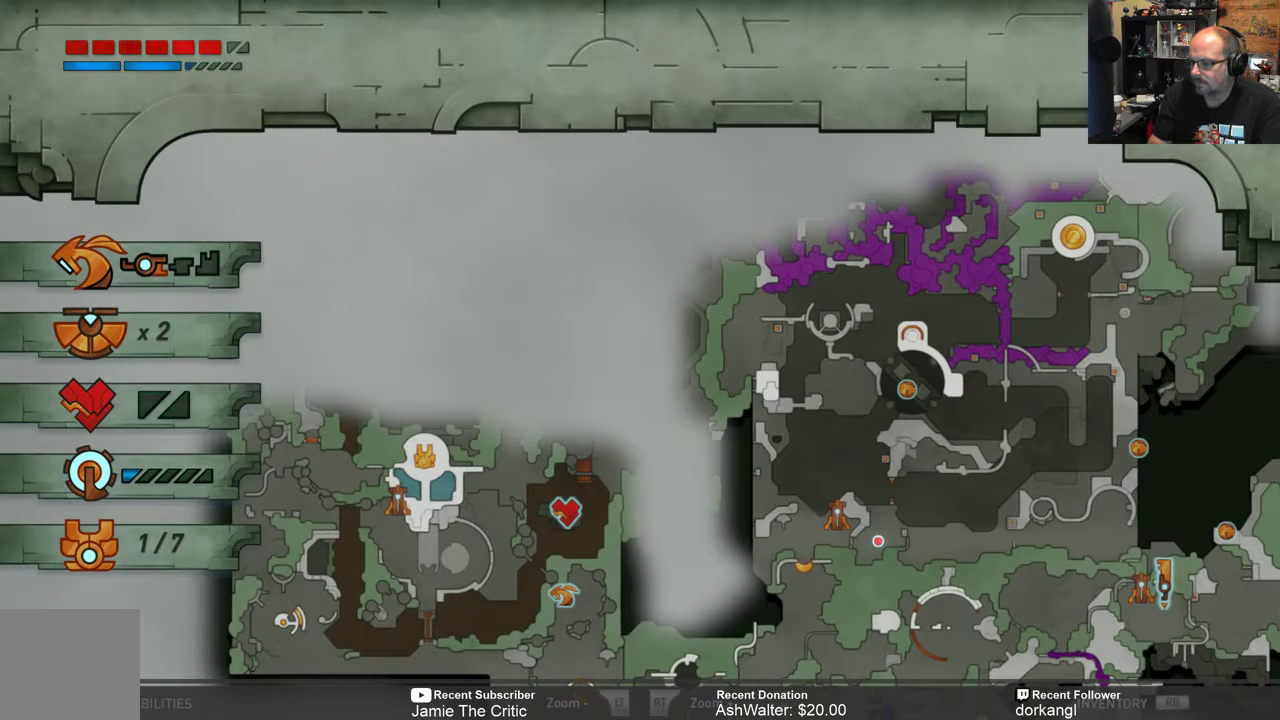
{"buttons": [], "left_stick": "center", "right_stick": "center", "events": []}
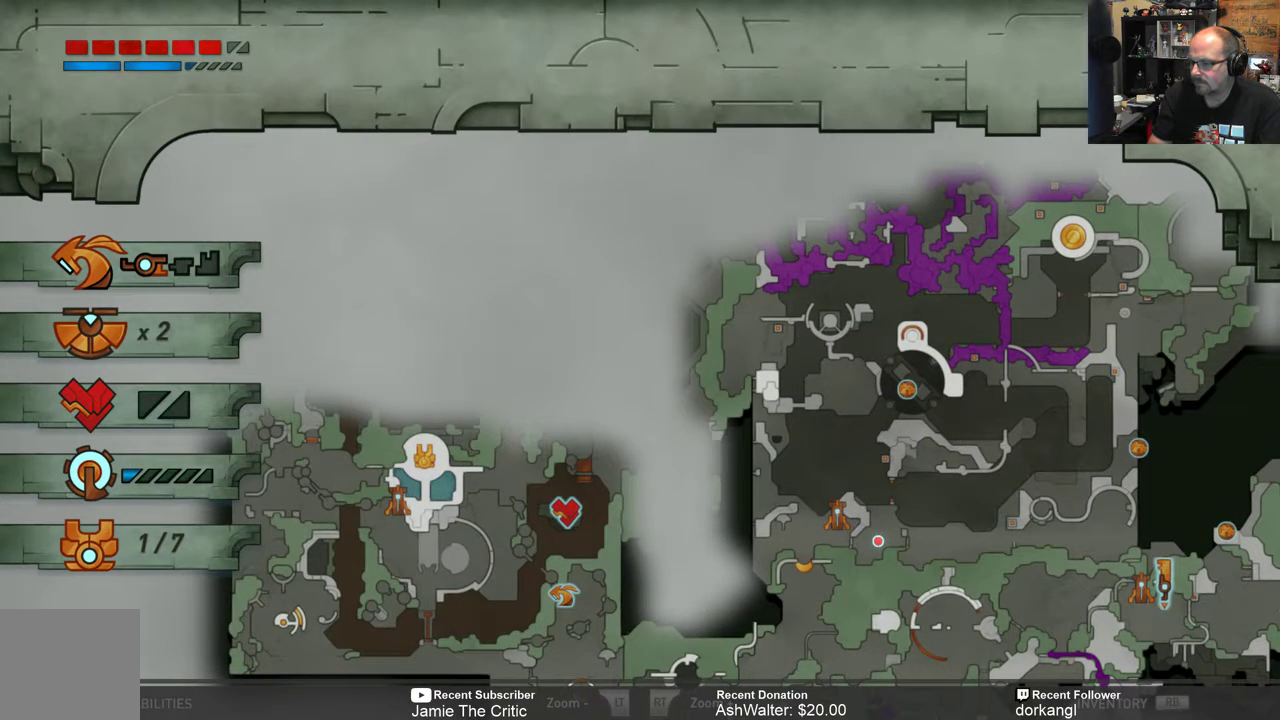
{"buttons": [], "left_stick": "center", "right_stick": "center", "events": []}
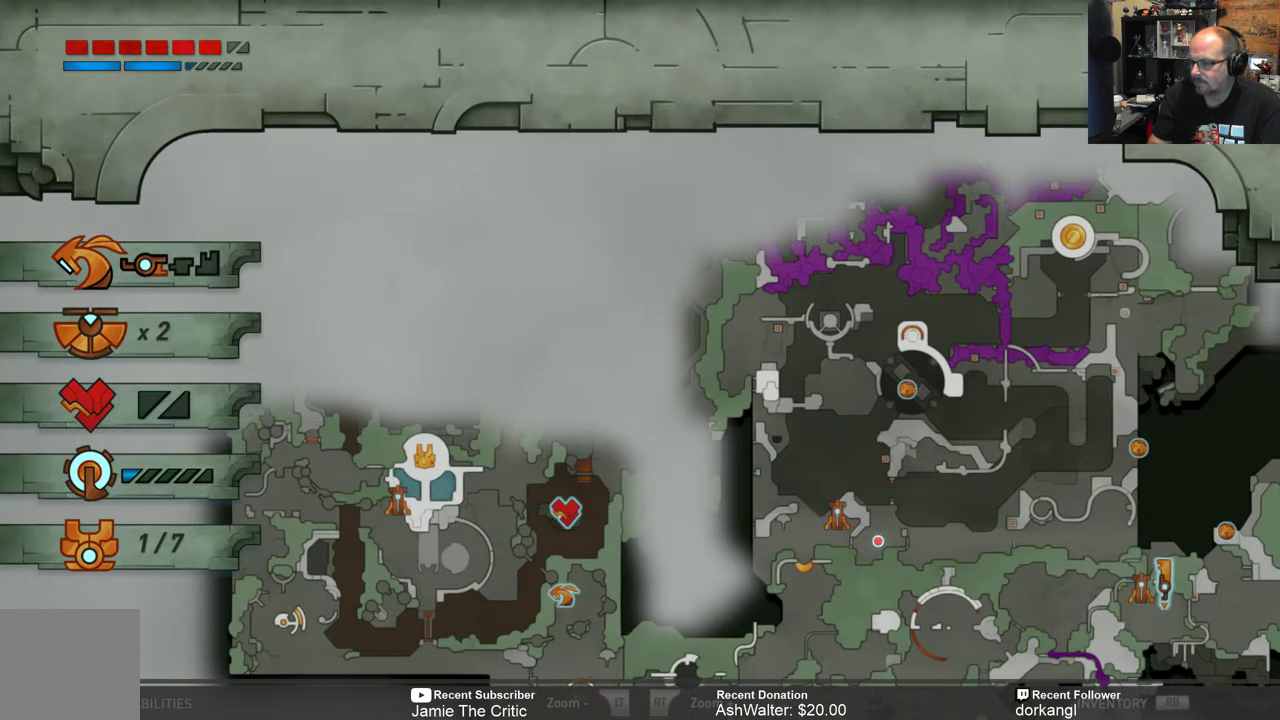
{"buttons": [], "left_stick": "down", "right_stick": "center", "events": [[500, "left_stick", "down"]]}
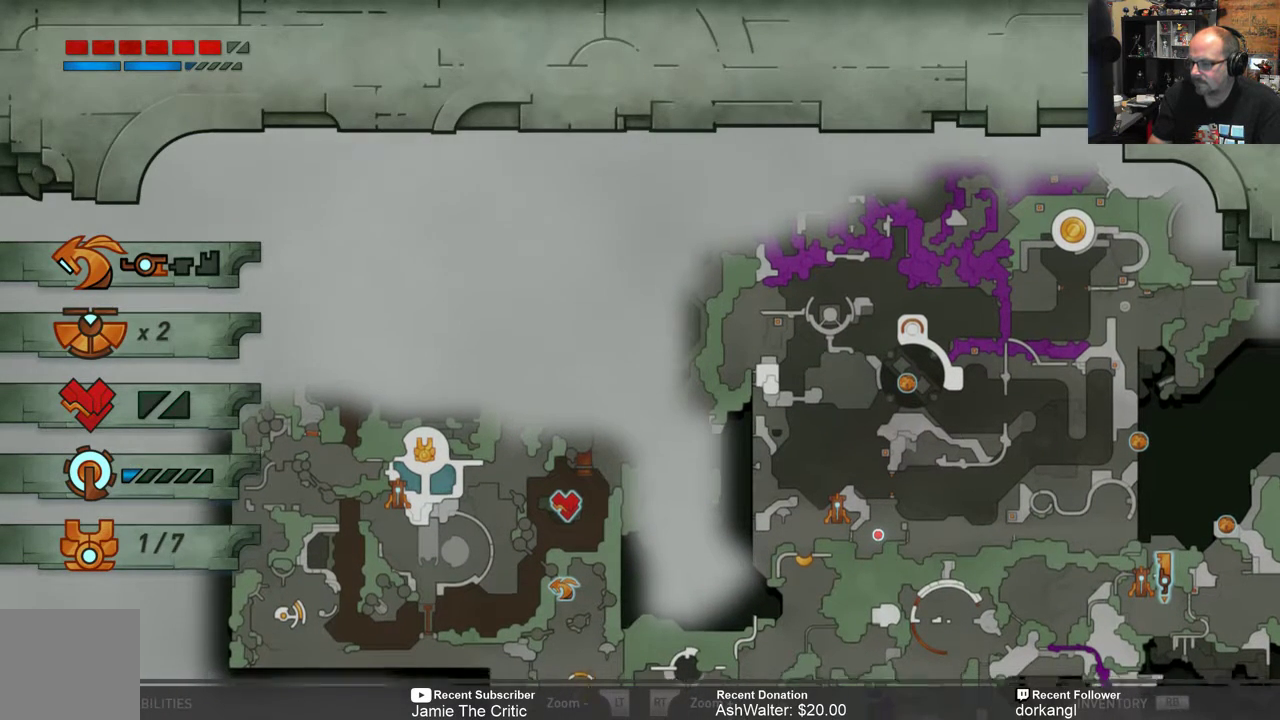
{"buttons": [], "left_stick": "down", "right_stick": "center", "events": []}
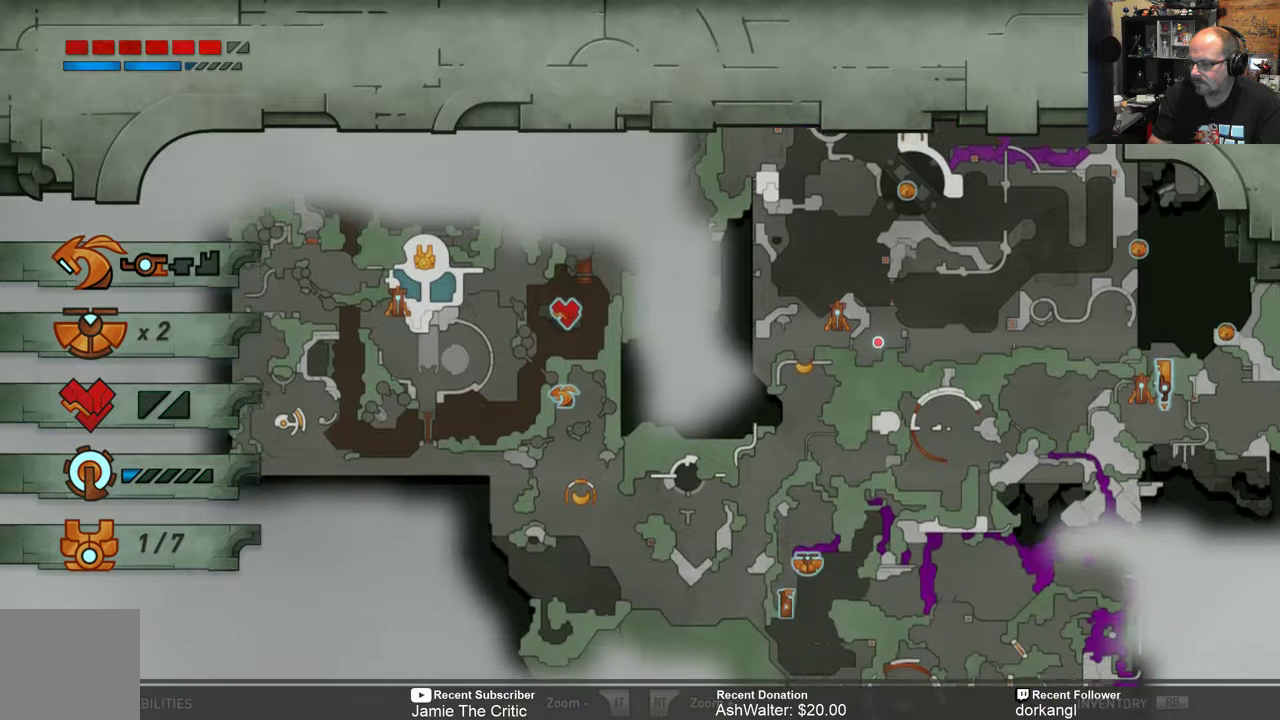
{"buttons": [], "left_stick": "center", "right_stick": "center", "events": [[200, "left_stick", "center"]]}
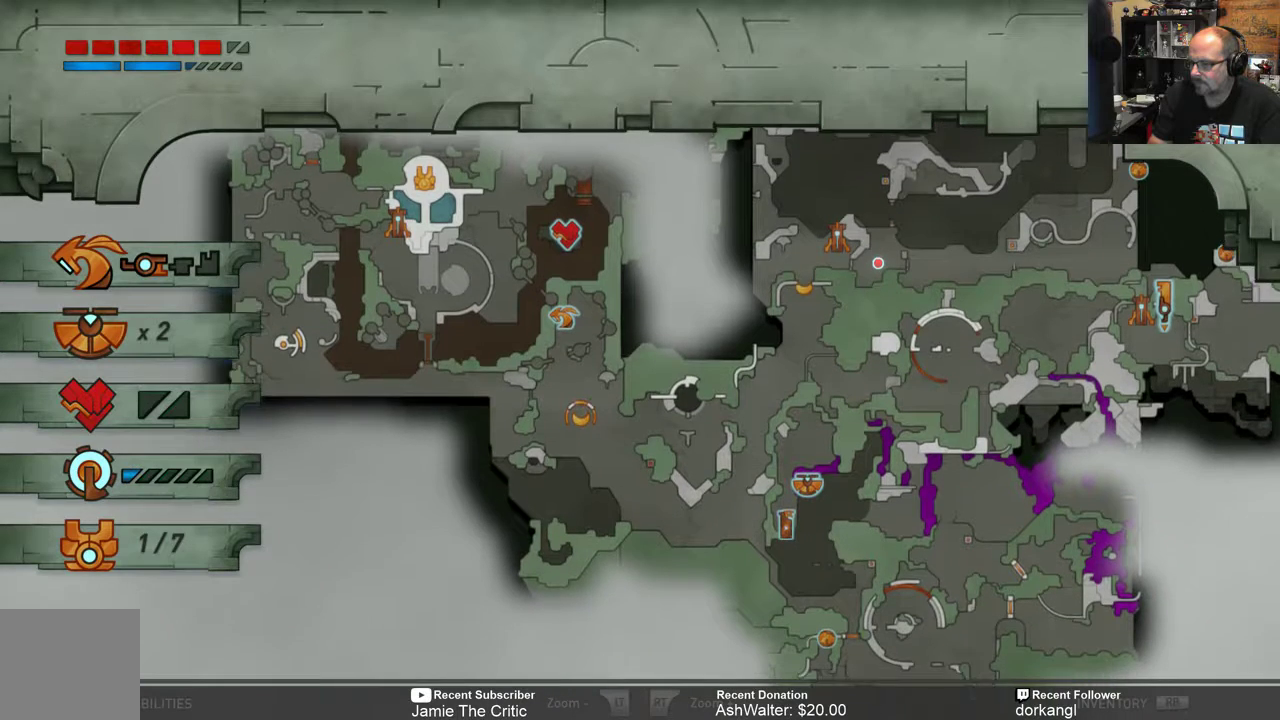
{"buttons": [], "left_stick": "right", "right_stick": "center", "events": [[100, "left_stick", "down-right"], [300, "left_stick", "right"]]}
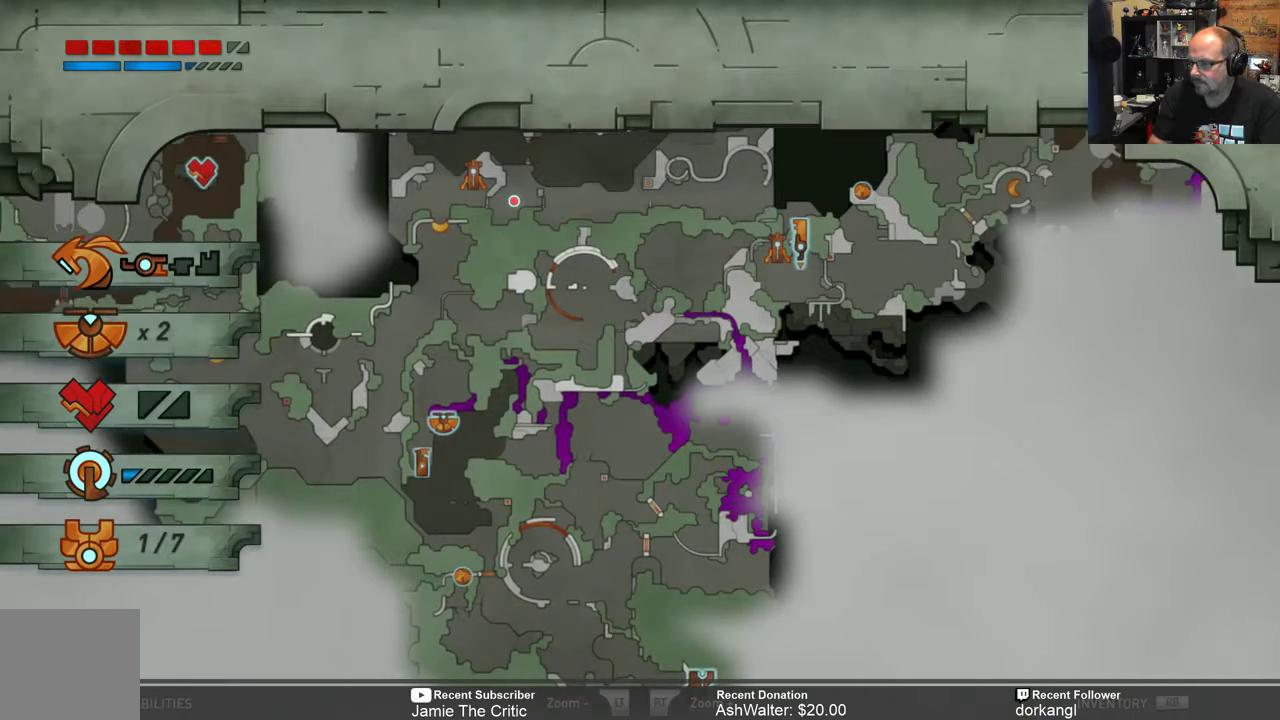
{"buttons": [], "left_stick": "center", "right_stick": "center", "events": [[217, "left_stick", "center"]]}
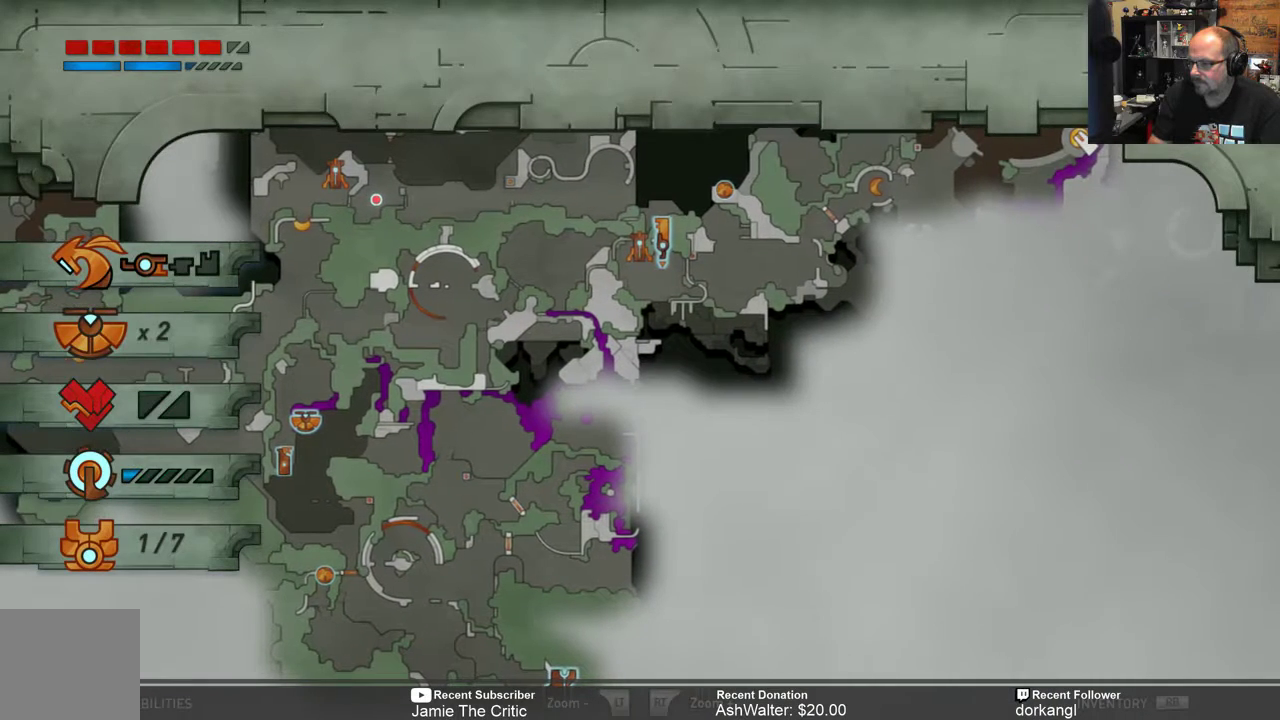
{"buttons": [], "left_stick": "center", "right_stick": "center", "events": []}
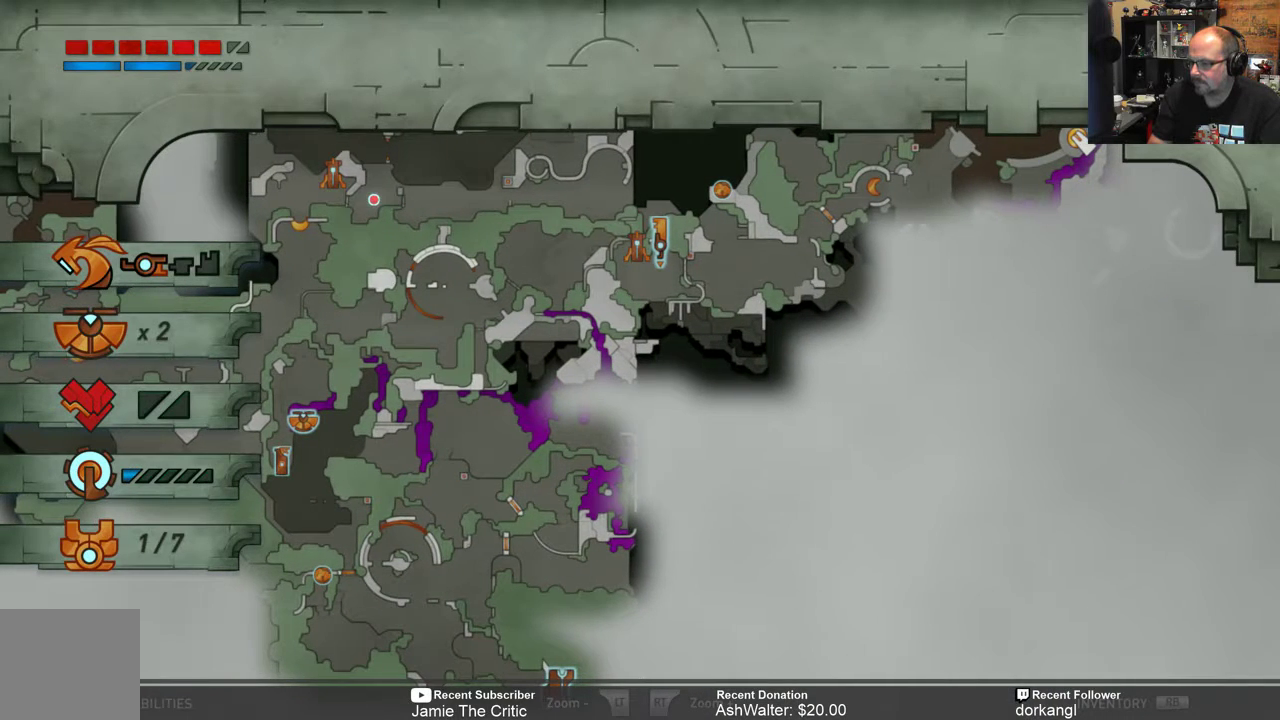
{"buttons": [], "left_stick": "center", "right_stick": "center", "events": []}
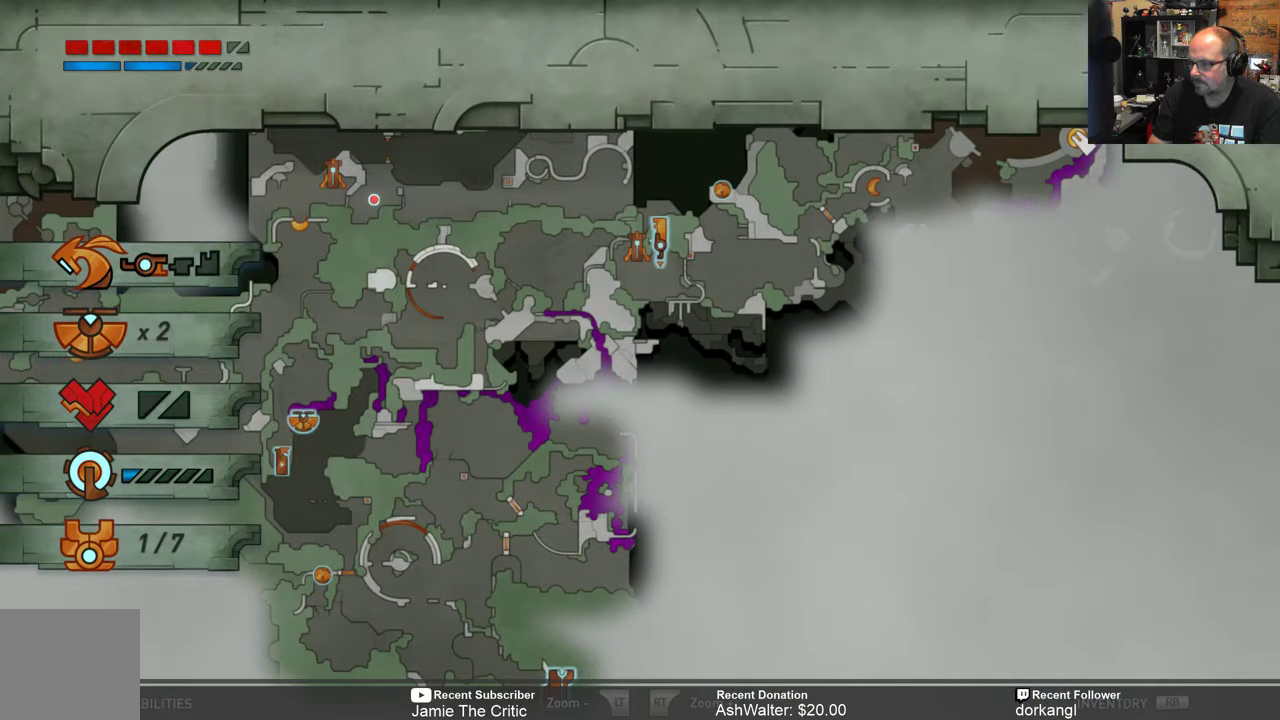
{"buttons": [], "left_stick": "up-right", "right_stick": "center", "events": [[200, "left_stick", "up-right"]]}
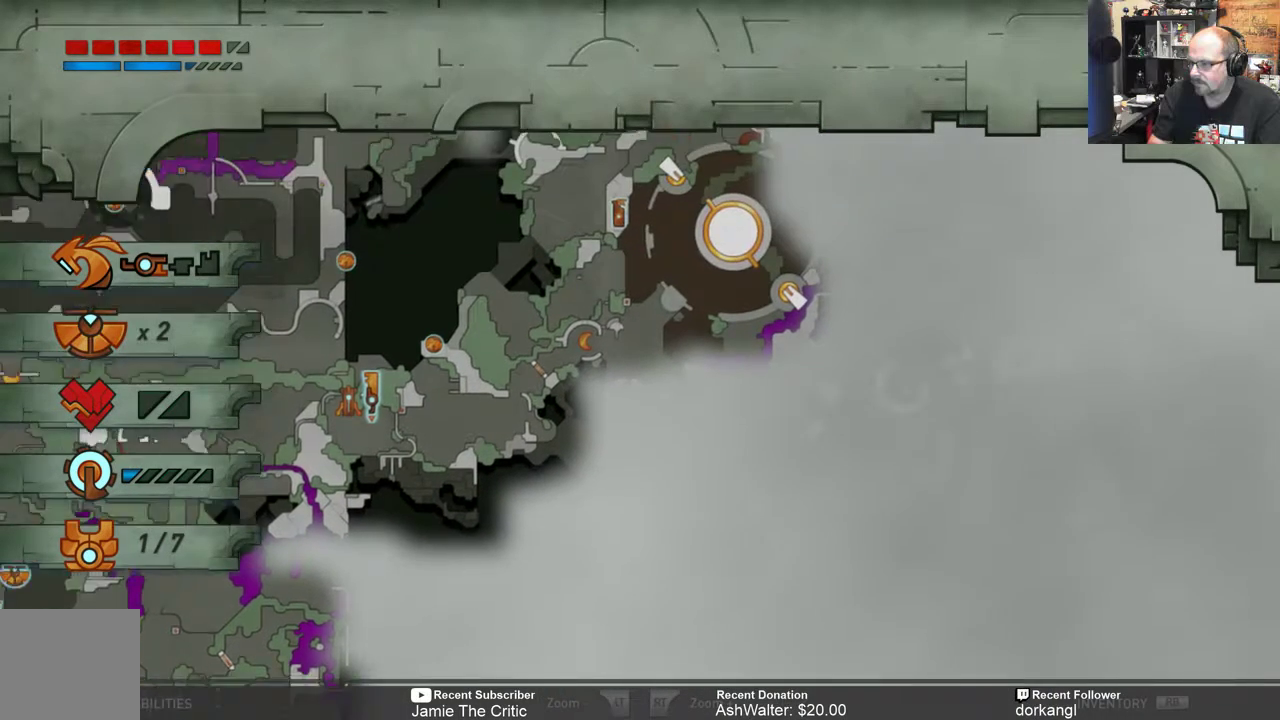
{"buttons": [], "left_stick": "center", "right_stick": "center", "events": [[233, "left_stick", "center"]]}
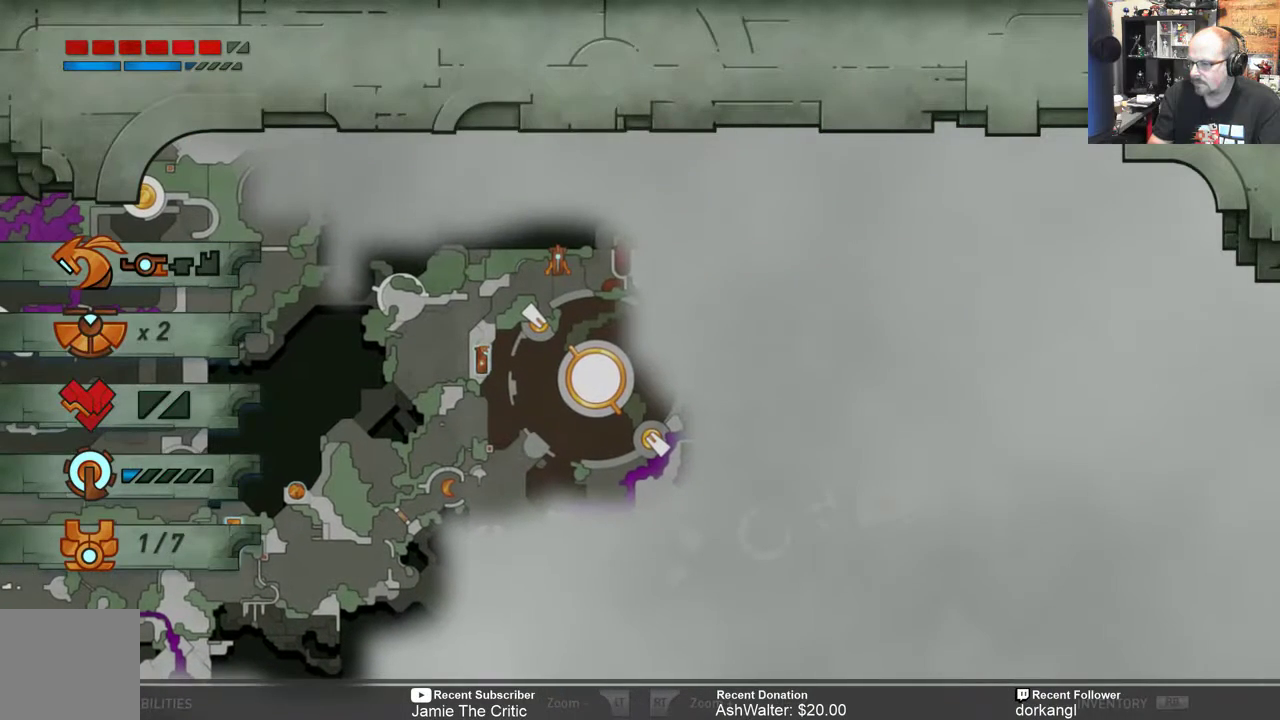
{"buttons": [], "left_stick": "center", "right_stick": "center", "events": []}
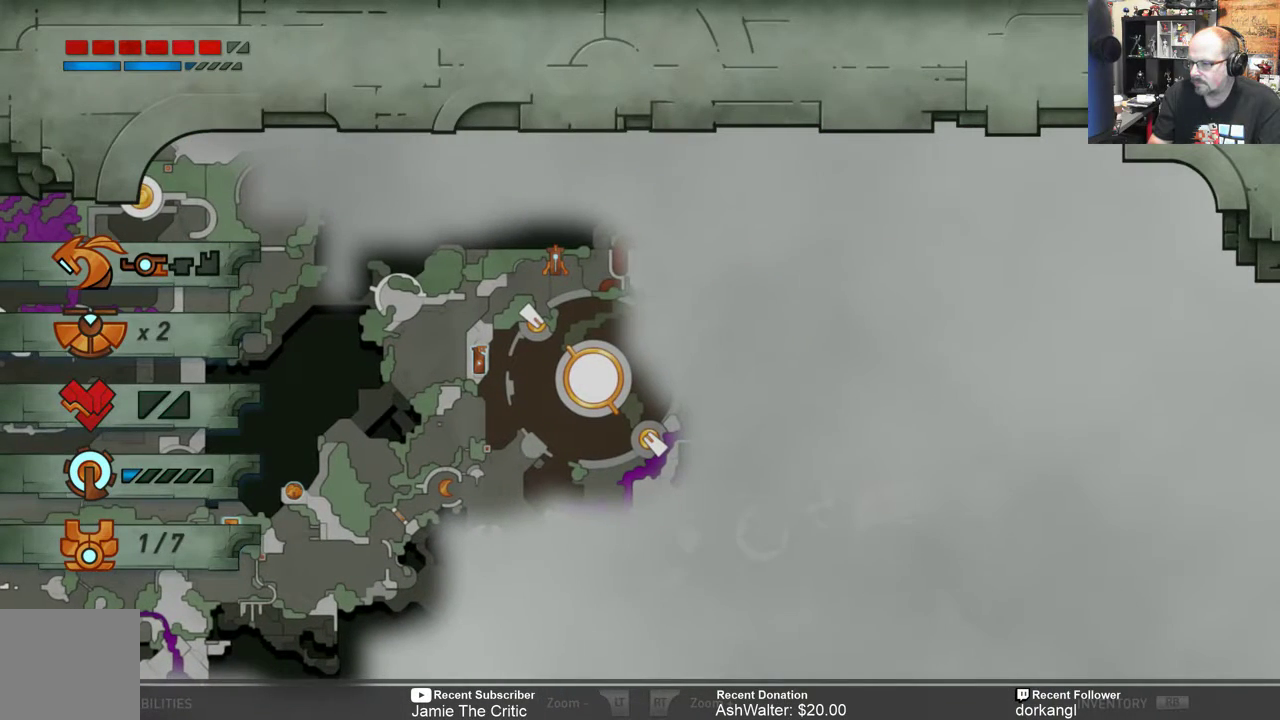
{"buttons": [], "left_stick": "center", "right_stick": "center", "events": []}
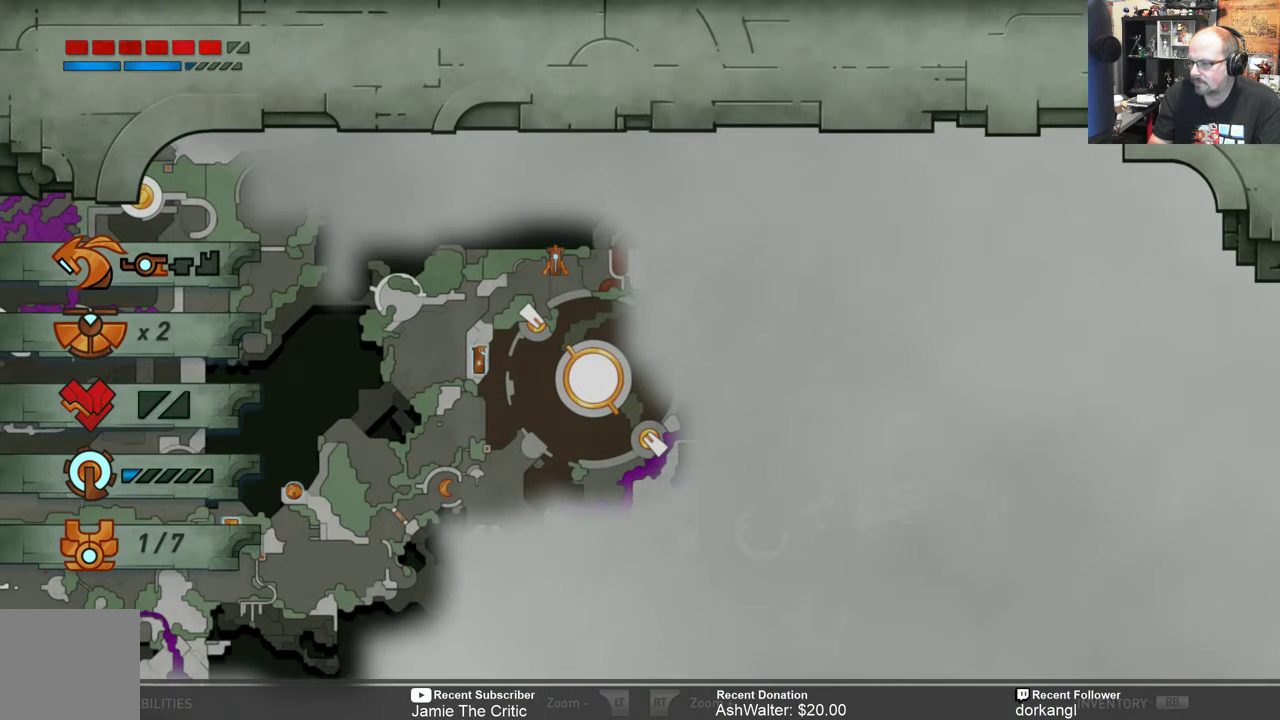
{"buttons": [], "left_stick": "center", "right_stick": "center", "events": []}